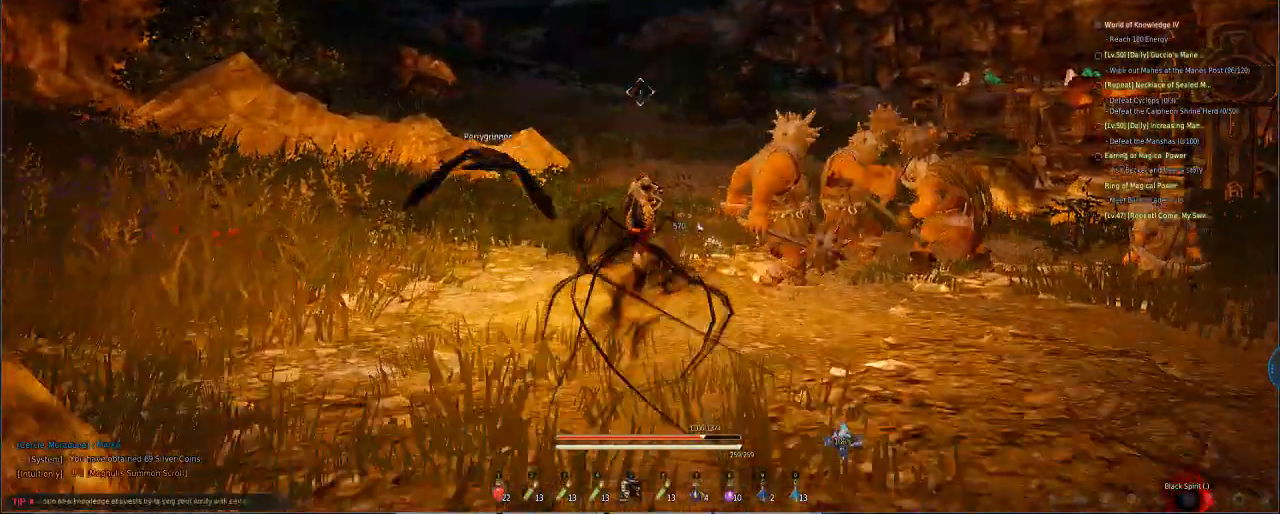
Gameplay with keyboard and mouse; each line is a JSON object with the keys and mouse buttons held at the frame after it. "events" lists presses ("down") and releases ("up") of "a", "d", "e", "f", "q", "s", "shift", "space", "tab", "w", "mouse_left" and "mouse_right" between this image and that frame as [ms after this image, input, new state], when the widget could be followed in between. "mouse_left", "mouse_right" = the "left", "right" buttons of the "mouse" list. No other keys are recorded. Mouse movement is not recorded.
{"keys": ["w"], "mouse": [], "events": []}
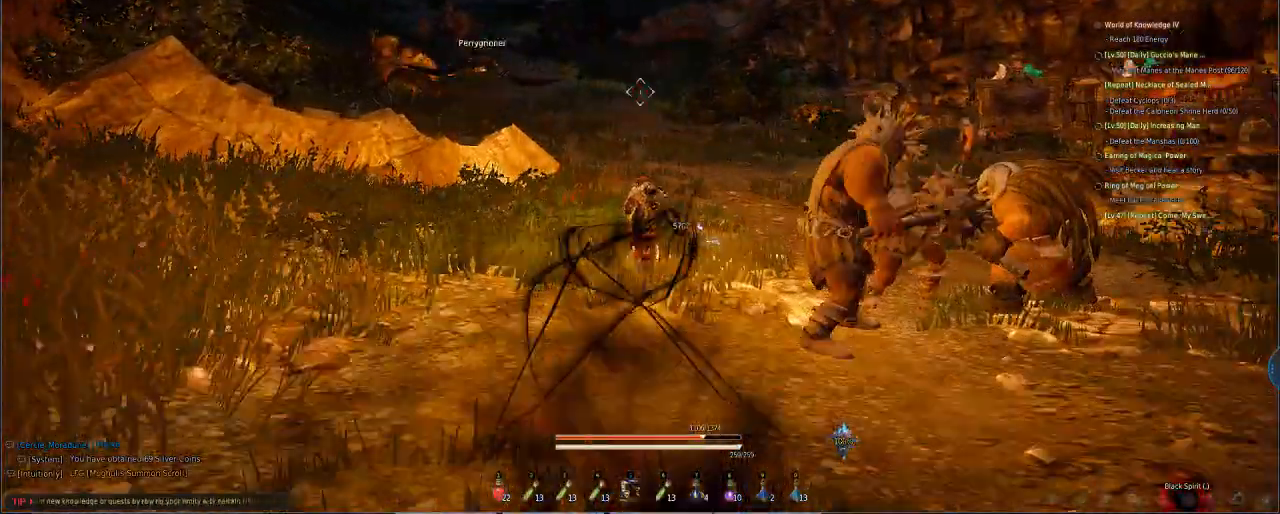
{"keys": ["w"], "mouse": [], "events": []}
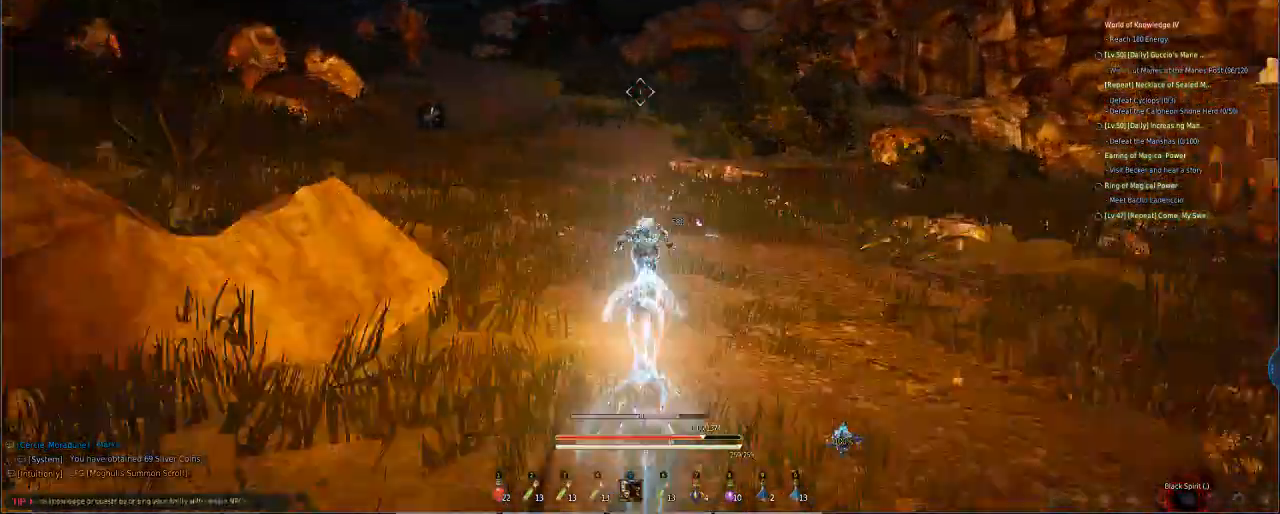
{"keys": ["w"], "mouse": [], "events": []}
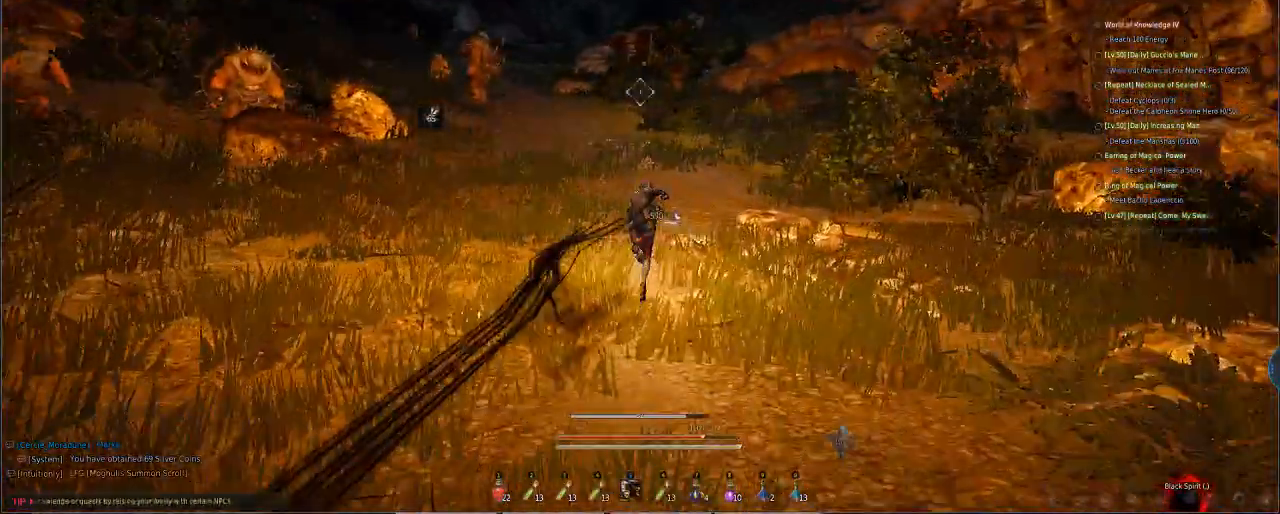
{"keys": ["w"], "mouse": [], "events": []}
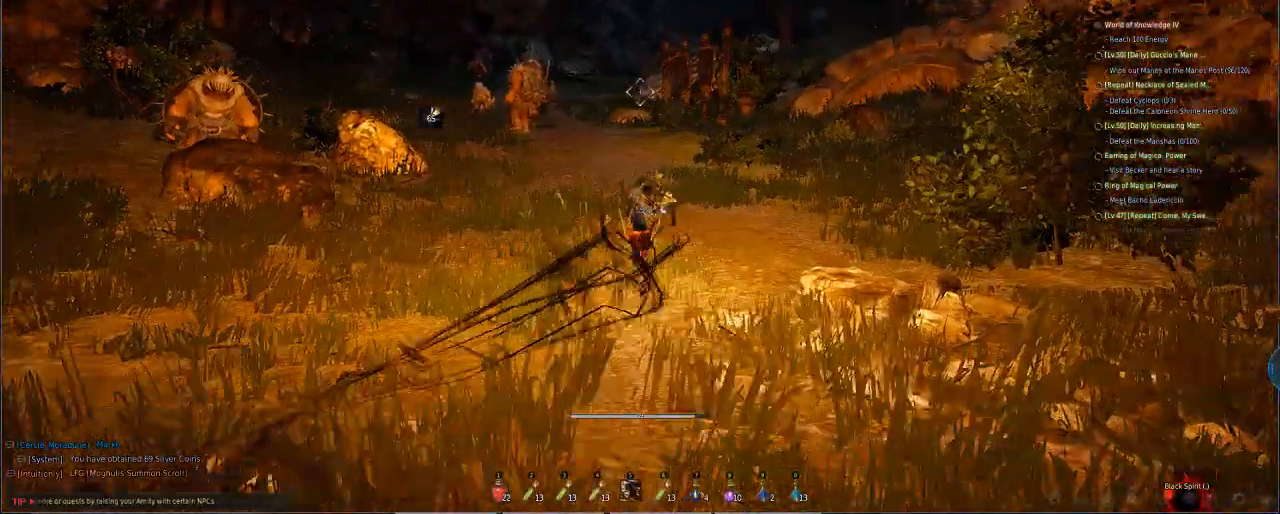
{"keys": ["w"], "mouse": [], "events": []}
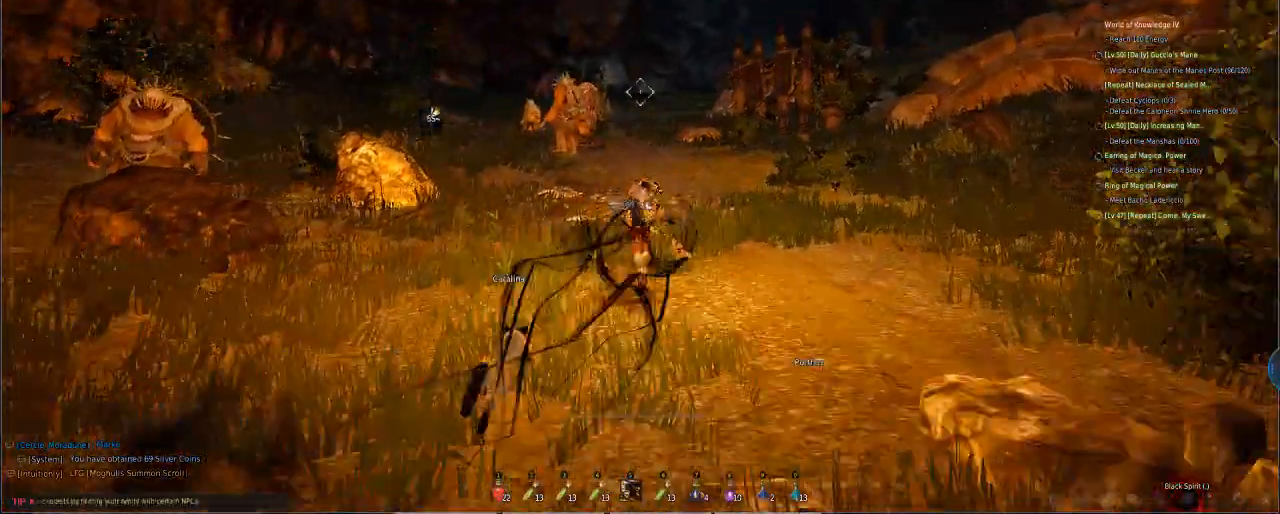
{"keys": ["w"], "mouse": [], "events": []}
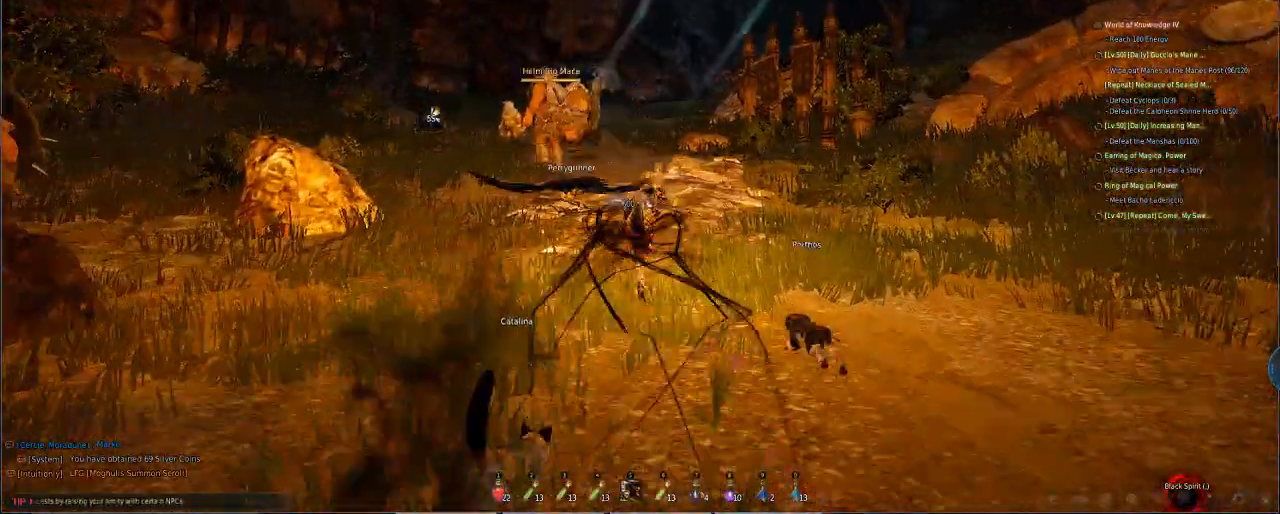
{"keys": ["w"], "mouse": [], "events": []}
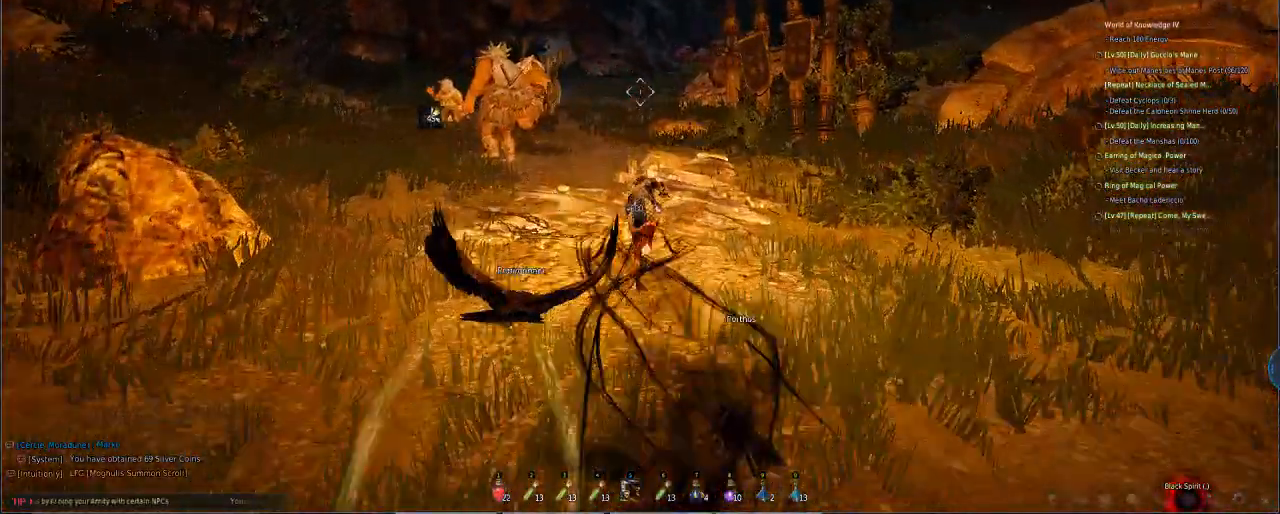
{"keys": ["w"], "mouse": [], "events": []}
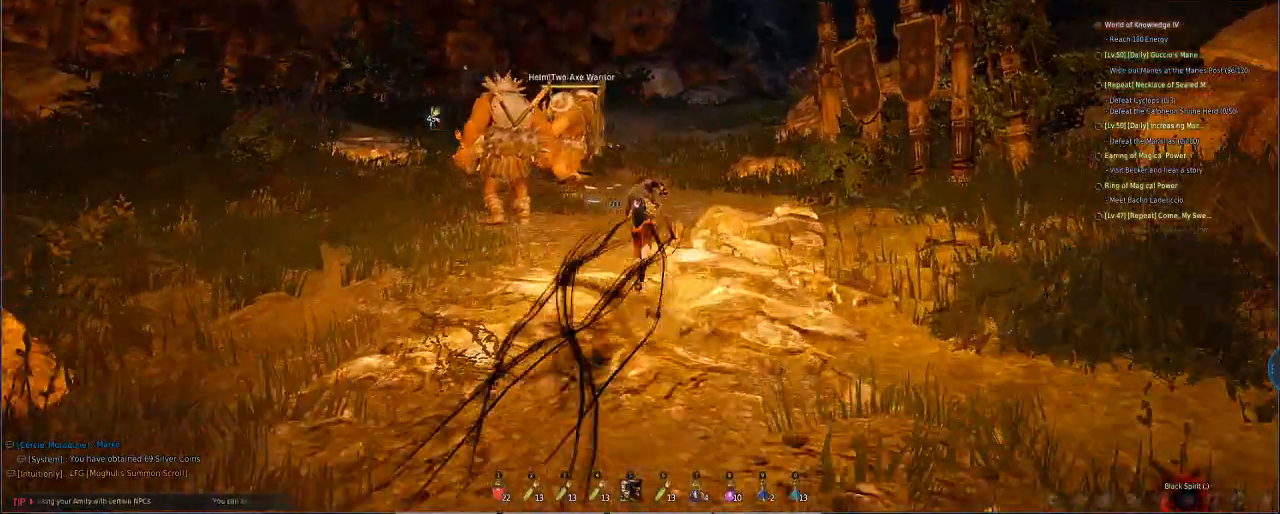
{"keys": ["w"], "mouse": [], "events": []}
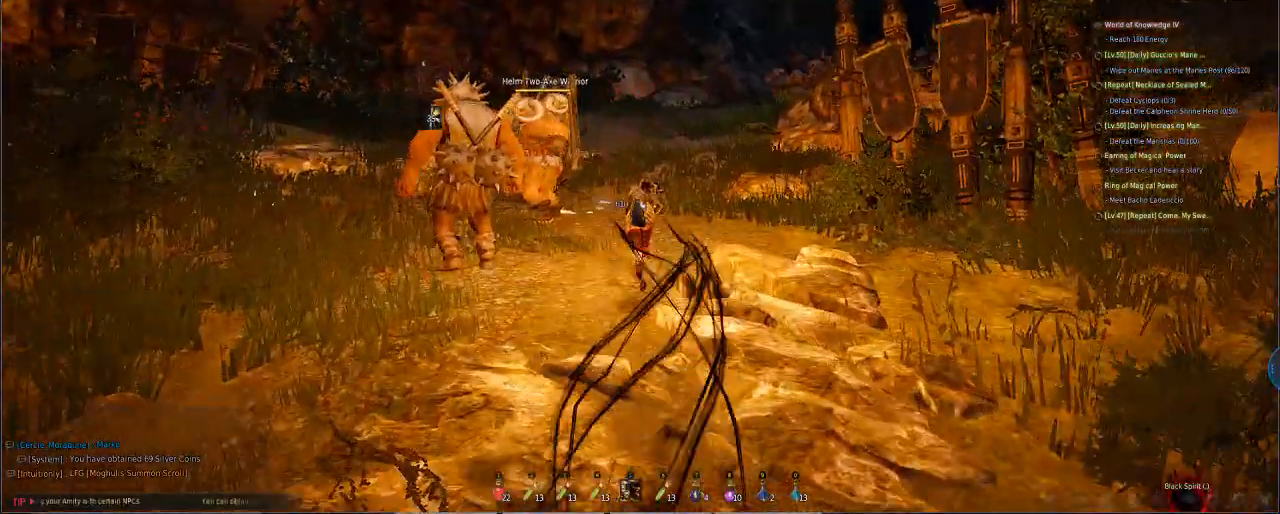
{"keys": ["w"], "mouse": [], "events": []}
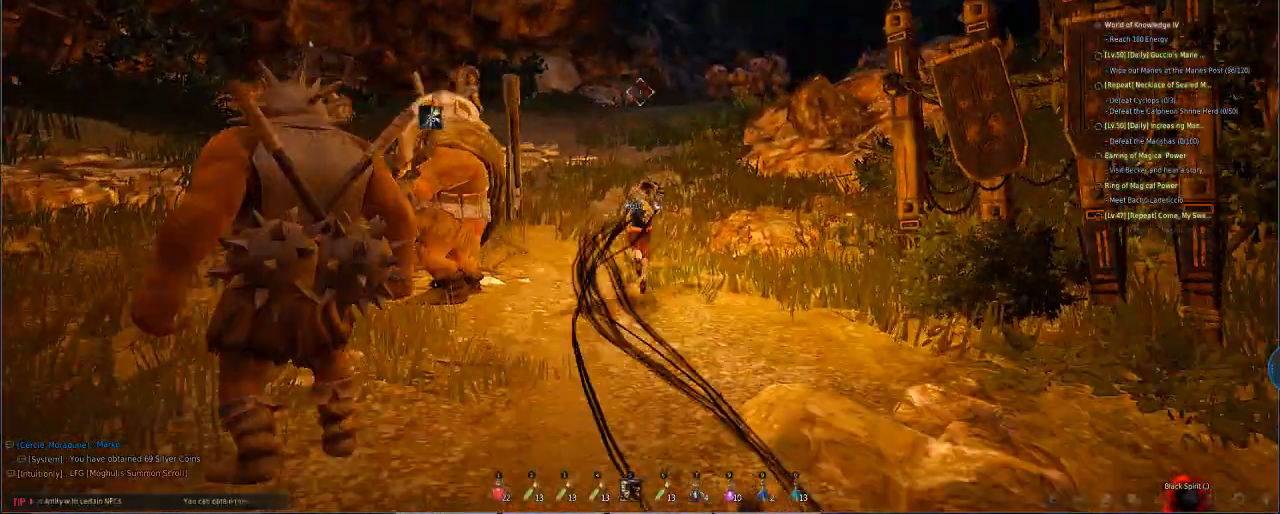
{"keys": ["w"], "mouse": [], "events": []}
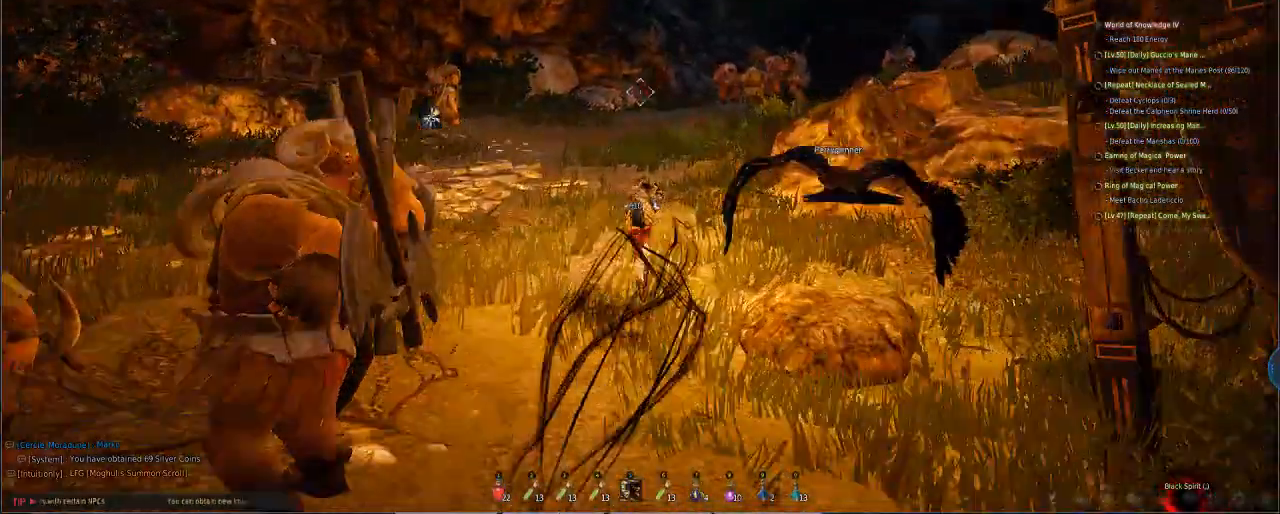
{"keys": ["w"], "mouse": [], "events": []}
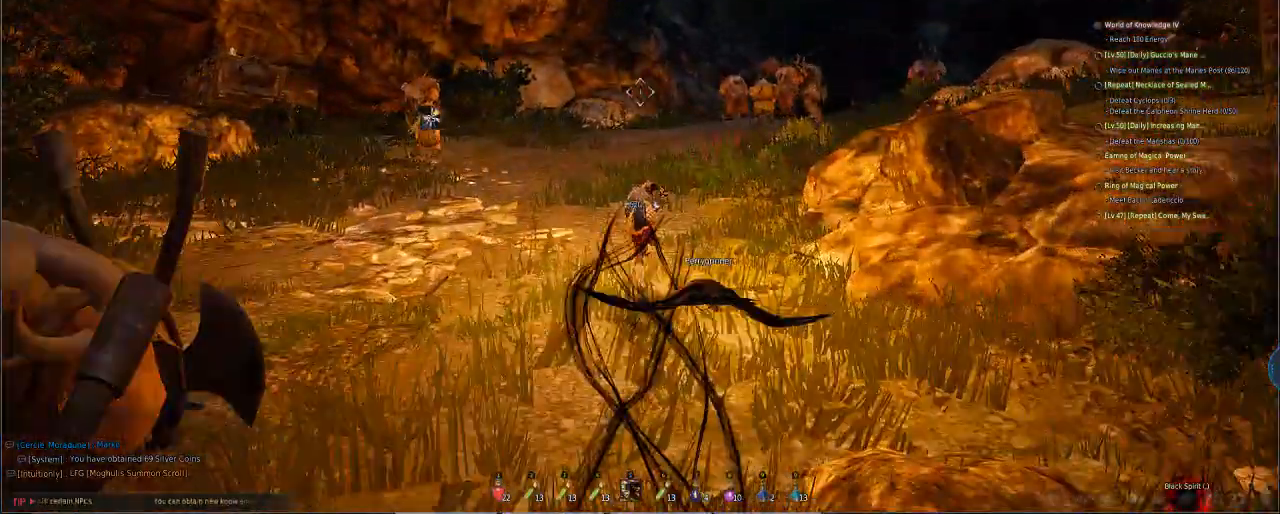
{"keys": ["w"], "mouse": [], "events": []}
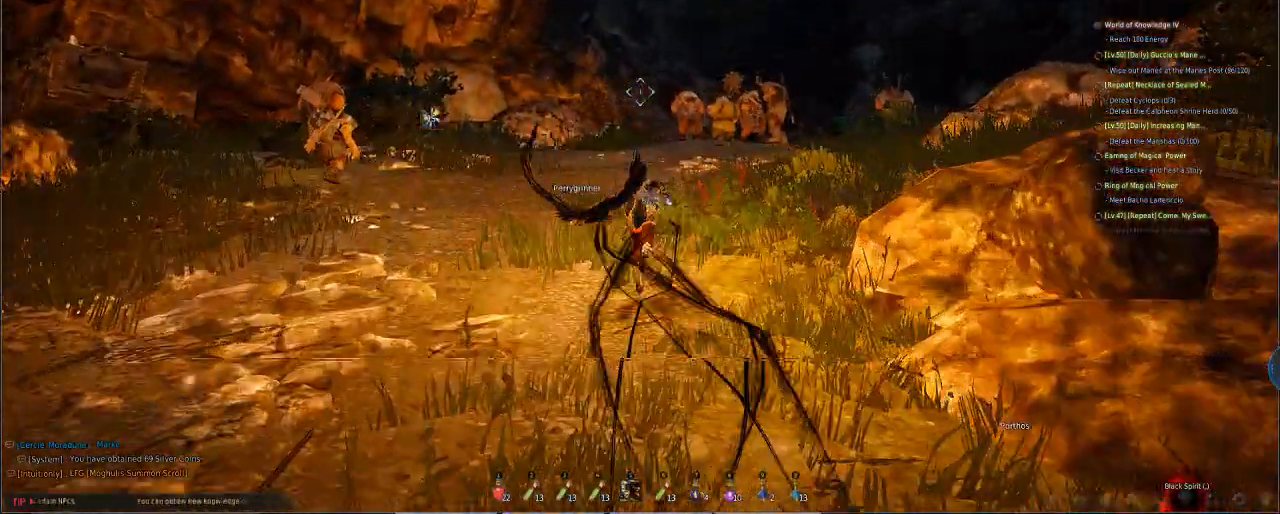
{"keys": ["w"], "mouse": [], "events": []}
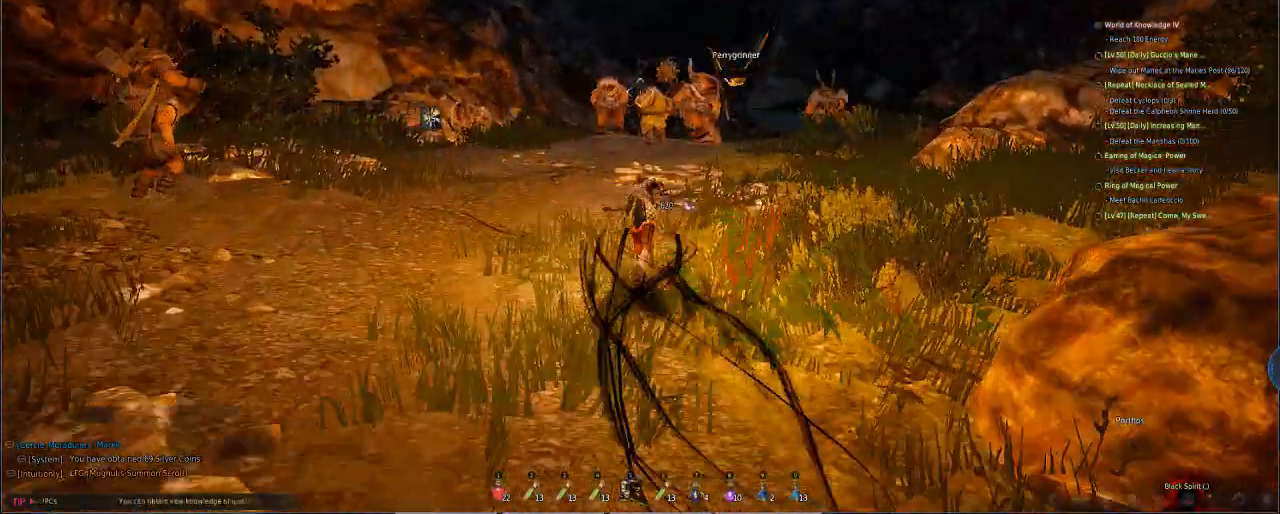
{"keys": [], "mouse": [], "events": [[308, "w", "up"], [410, "f", "down"], [410, "w", "down"], [478, "f", "up"], [478, "w", "up"]]}
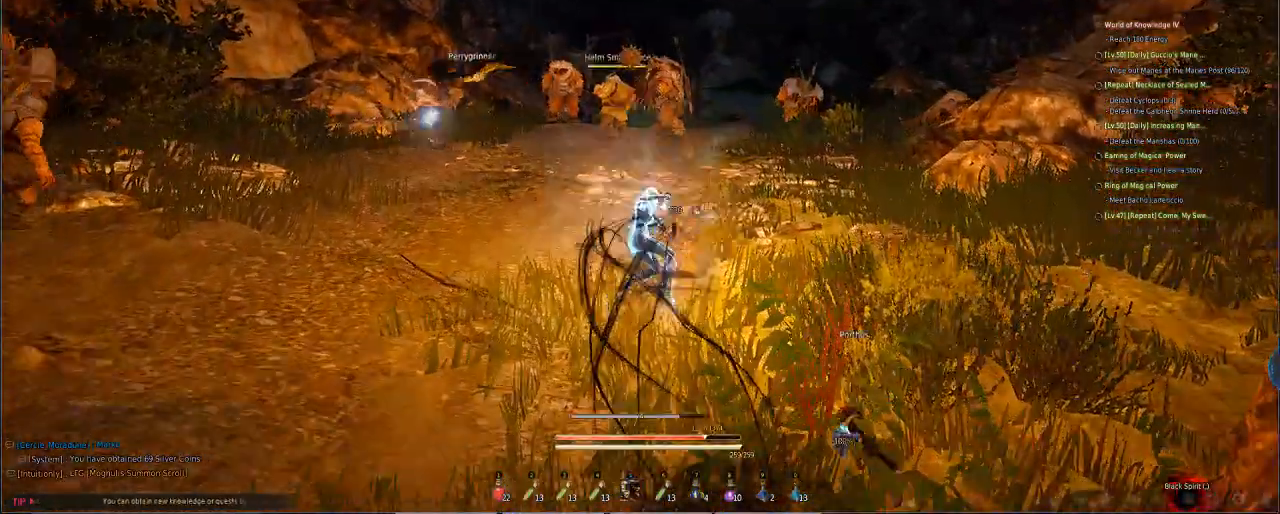
{"keys": [], "mouse": [], "events": []}
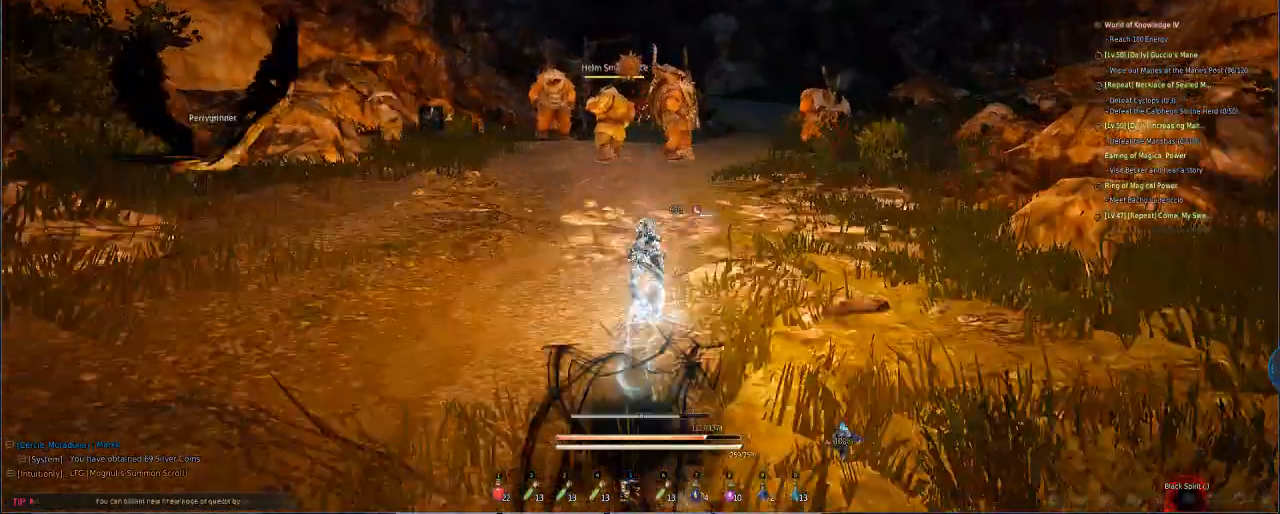
{"keys": ["s", "w"], "mouse": ["right"], "events": [[444, "mouse_right", "down"], [444, "s", "down"], [444, "w", "down"]]}
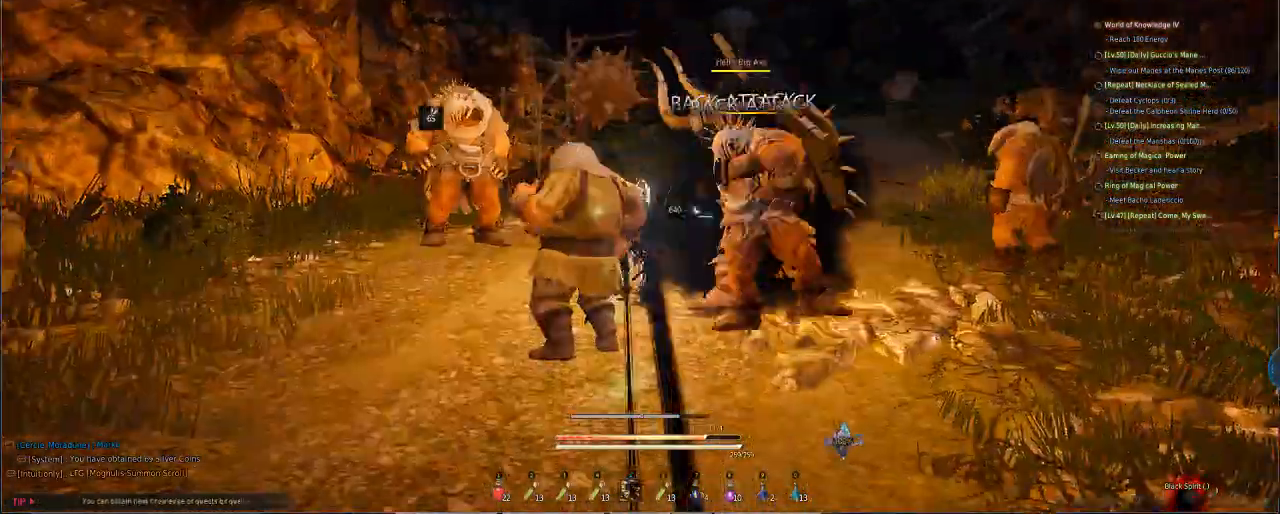
{"keys": ["s"], "mouse": ["right"], "events": [[410, "w", "up"]]}
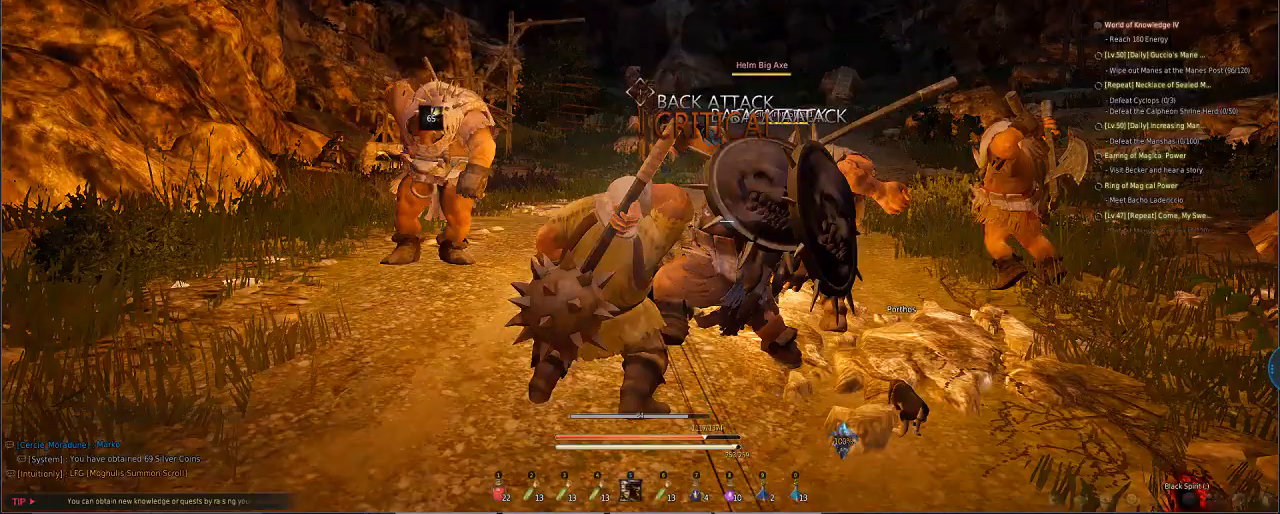
{"keys": ["s"], "mouse": ["right"], "events": []}
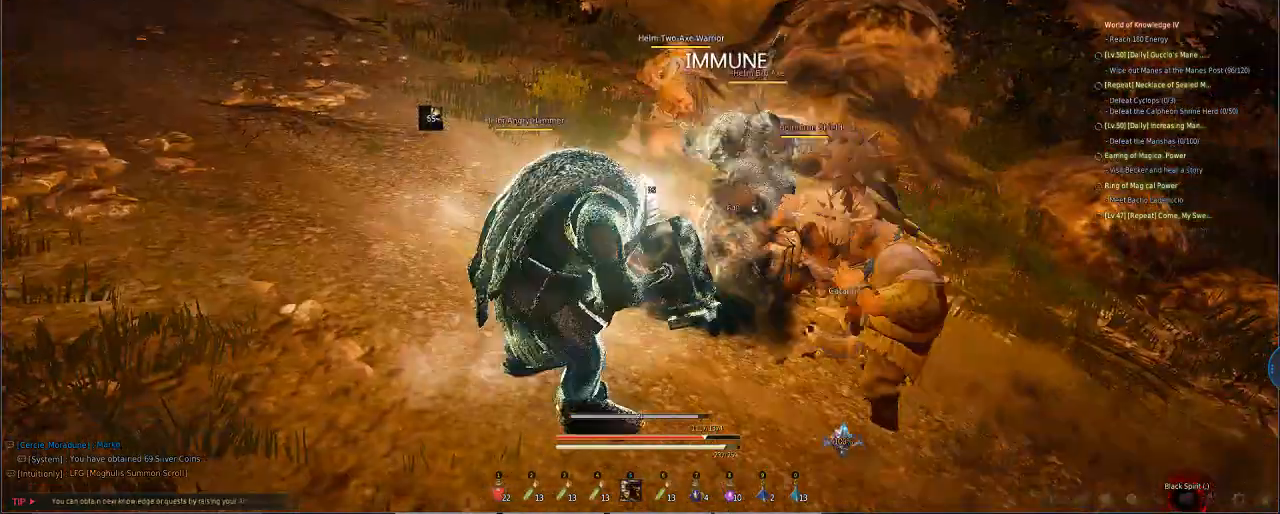
{"keys": ["s"], "mouse": ["right"], "events": []}
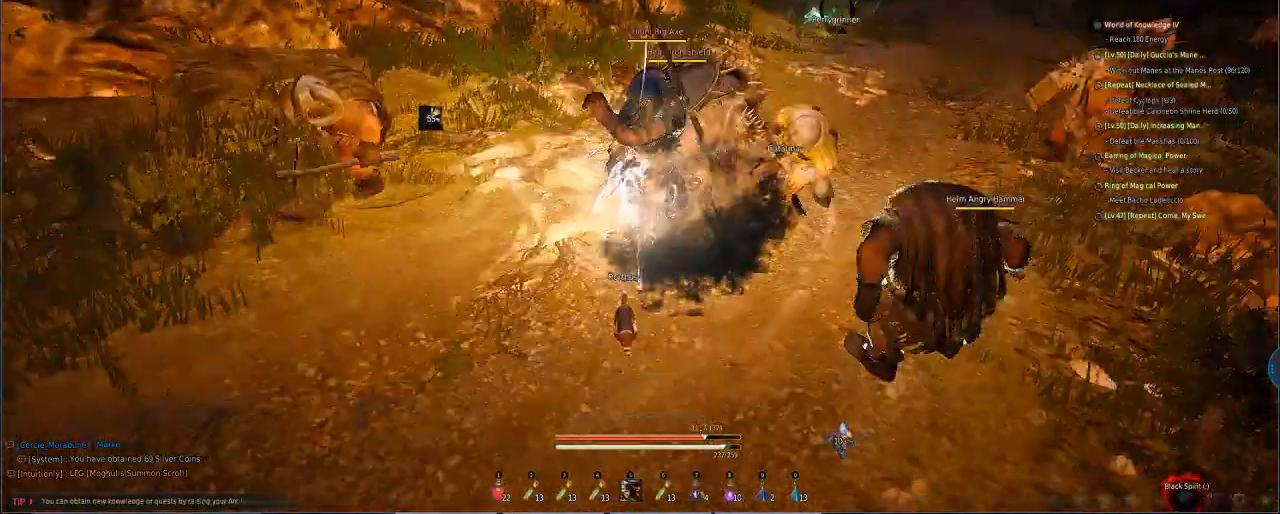
{"keys": ["s"], "mouse": ["right"], "events": []}
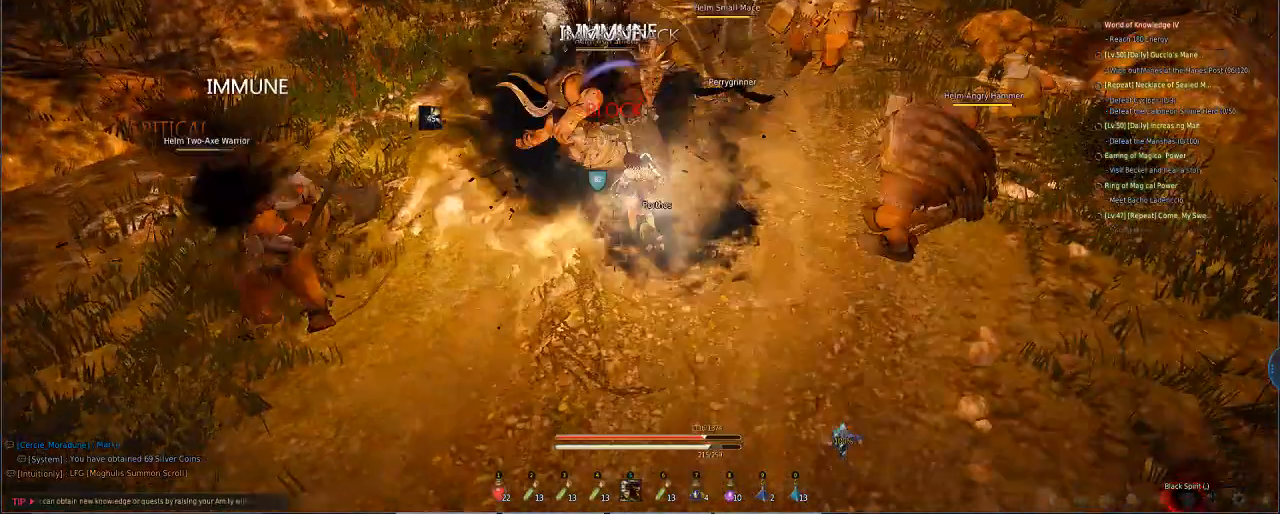
{"keys": [], "mouse": [], "events": [[69, "mouse_right", "up"], [69, "s", "up"]]}
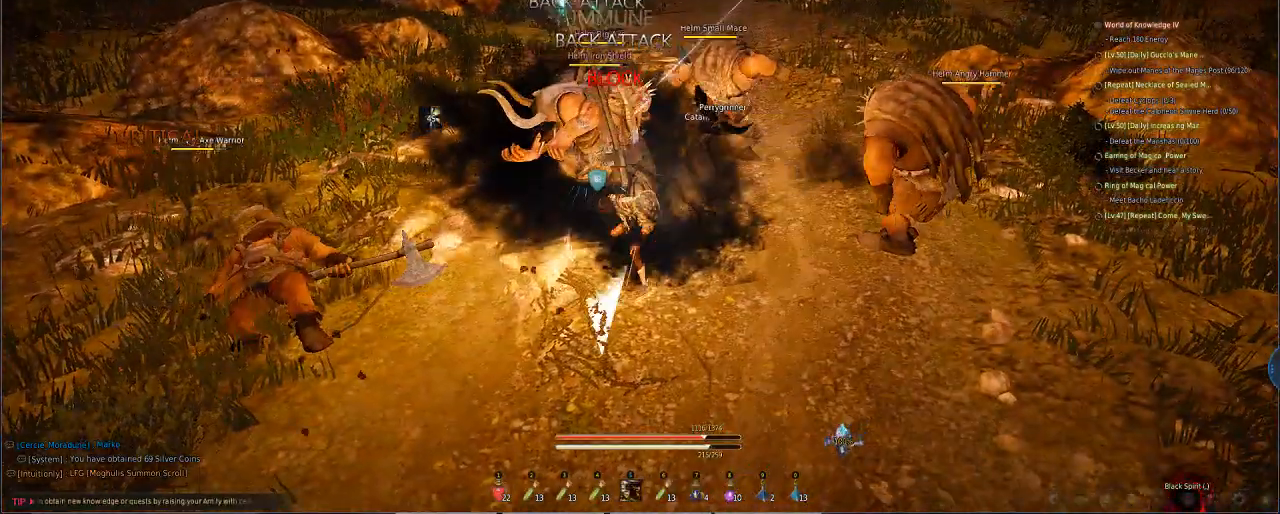
{"keys": [], "mouse": [], "events": []}
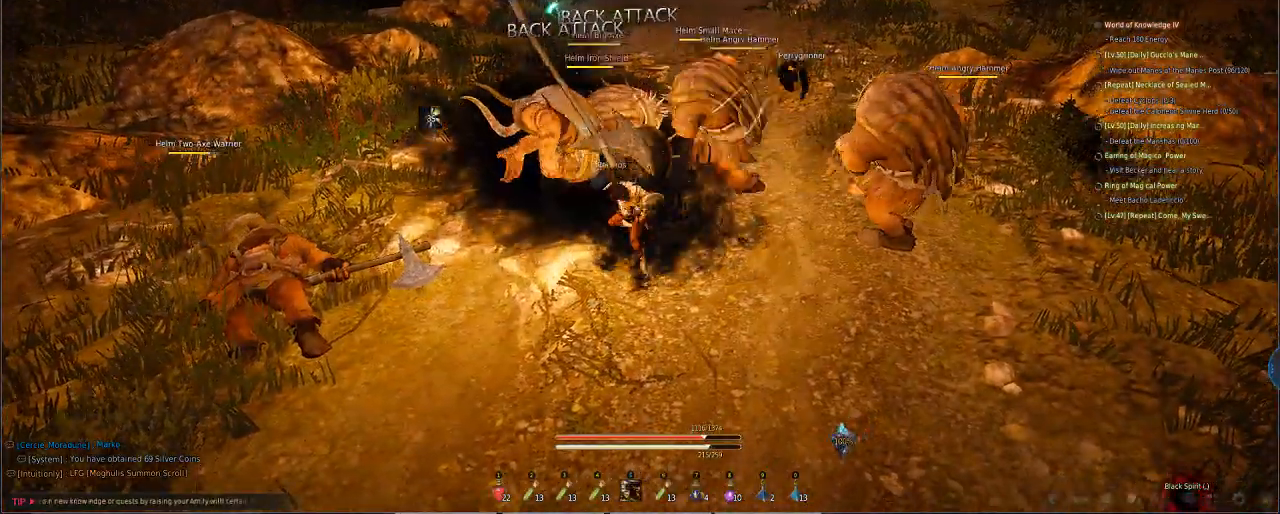
{"keys": ["f", "s", "shift"], "mouse": ["right"], "events": [[342, "f", "down"], [342, "mouse_right", "down"], [342, "s", "down"], [342, "shift", "down"], [342, "w", "down"], [478, "w", "up"]]}
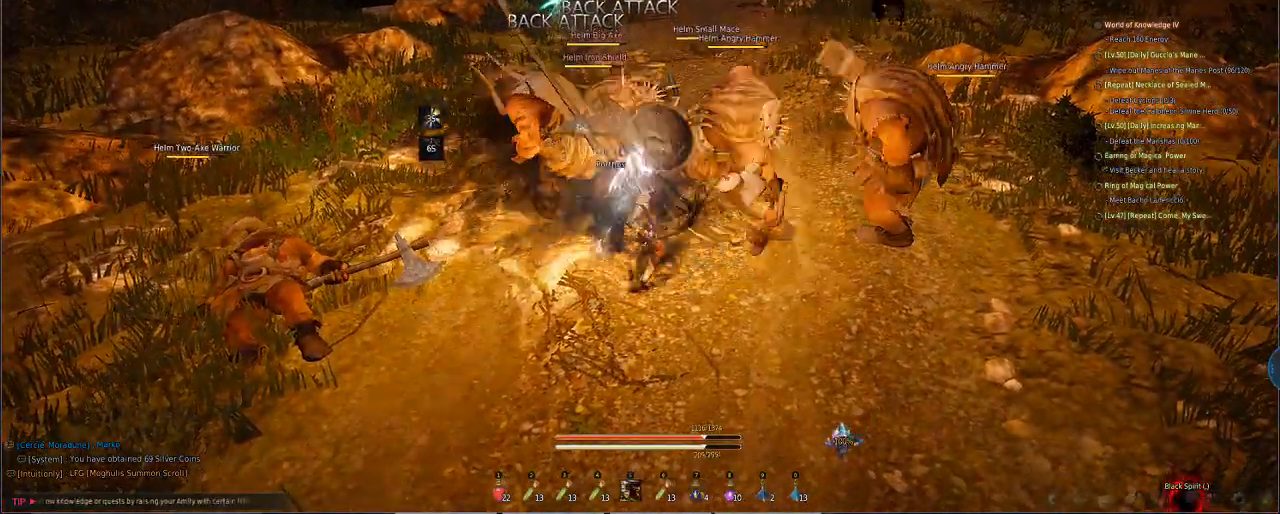
{"keys": ["s"], "mouse": ["right"], "events": [[341, "f", "up"], [341, "shift", "up"]]}